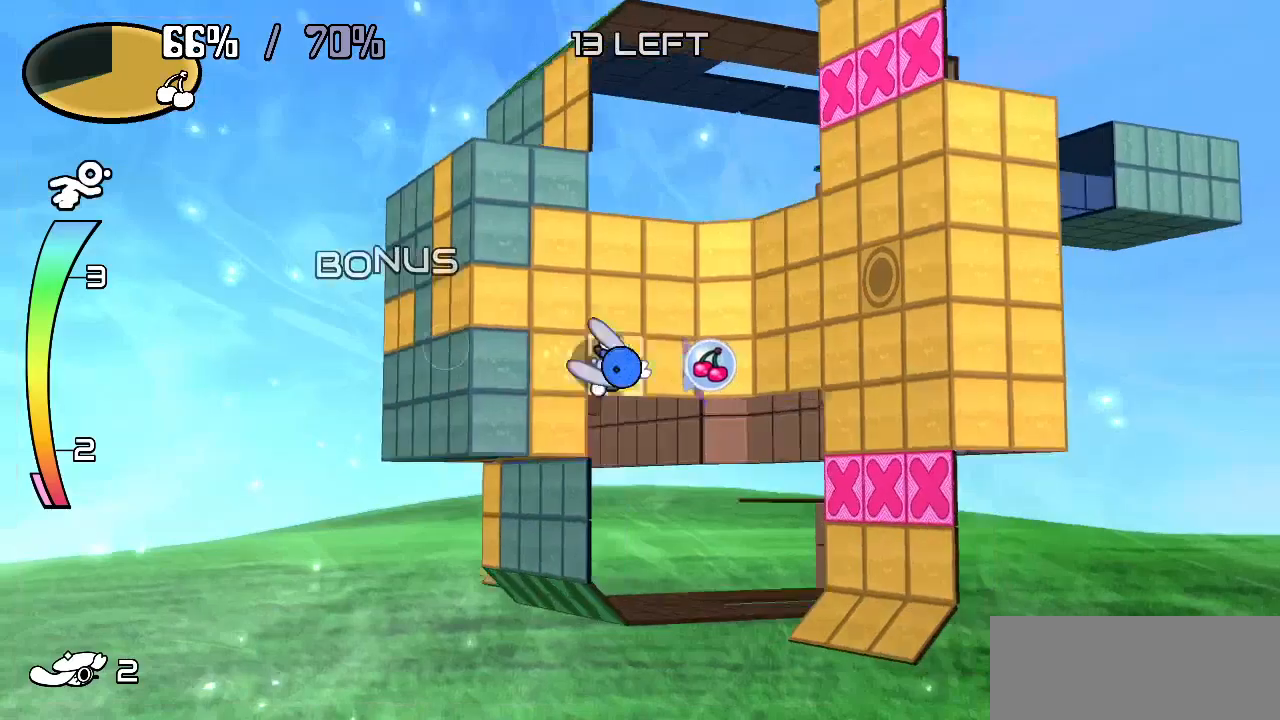
Gameplay with keyboard; each line is a JSON object with the keys held at the frame after it. "events" lists presses ("down") and releases ("up") of "c", "down", "left", "right", "up", "x" and "z" between this image and that frame as [ms after this image, input, new state], when the widget could be followed in between. No other keys are recorded. Mouse input is not recorded.
{"keys": ["left"], "events": [[267, "up", "down"], [317, "left", "down"], [317, "right", "up"], [367, "up", "up"]]}
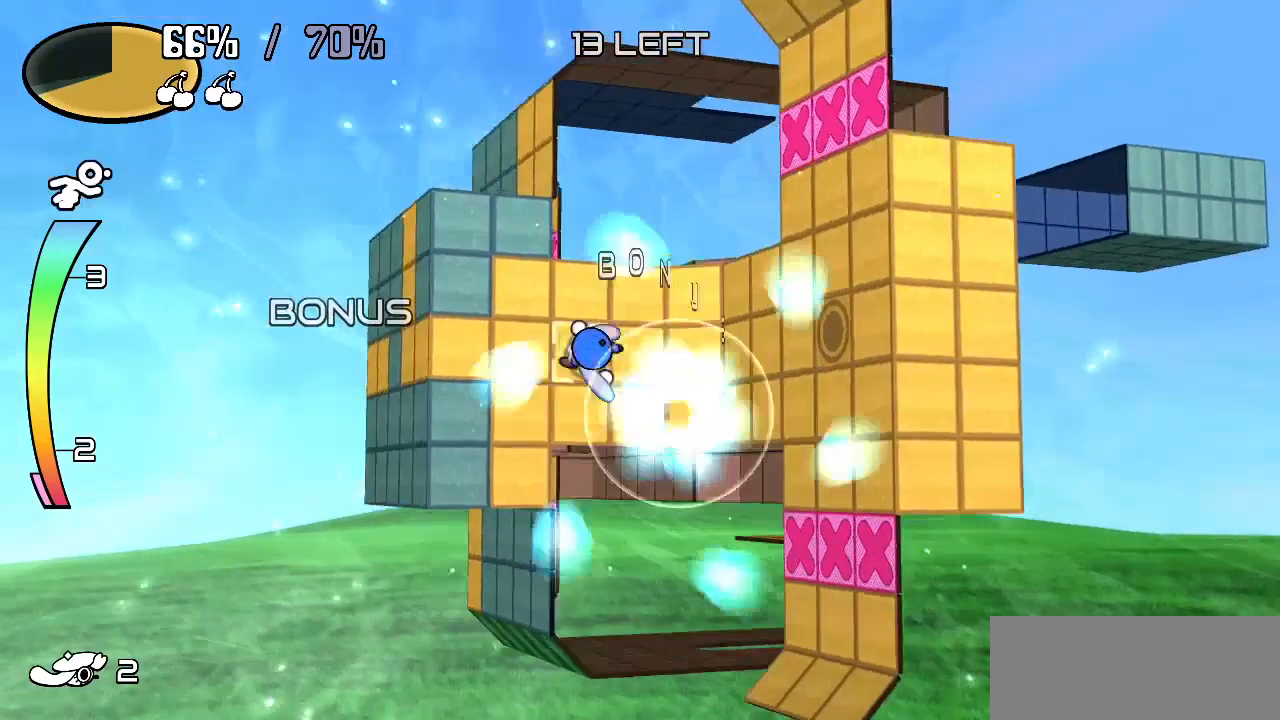
{"keys": ["down", "left"], "events": [[133, "down", "down"], [333, "down", "up"], [467, "down", "down"]]}
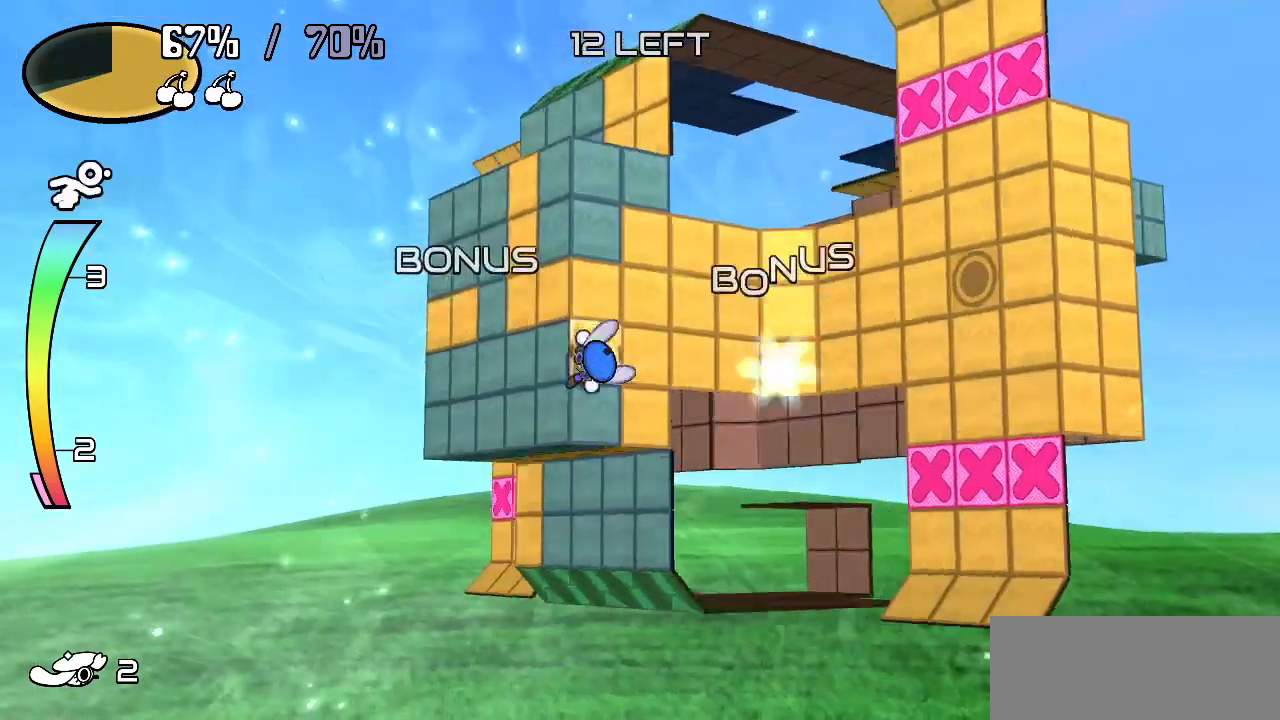
{"keys": ["up"], "events": [[17, "left", "up"], [200, "down", "up"], [200, "left", "down"], [383, "up", "down"], [433, "left", "up"]]}
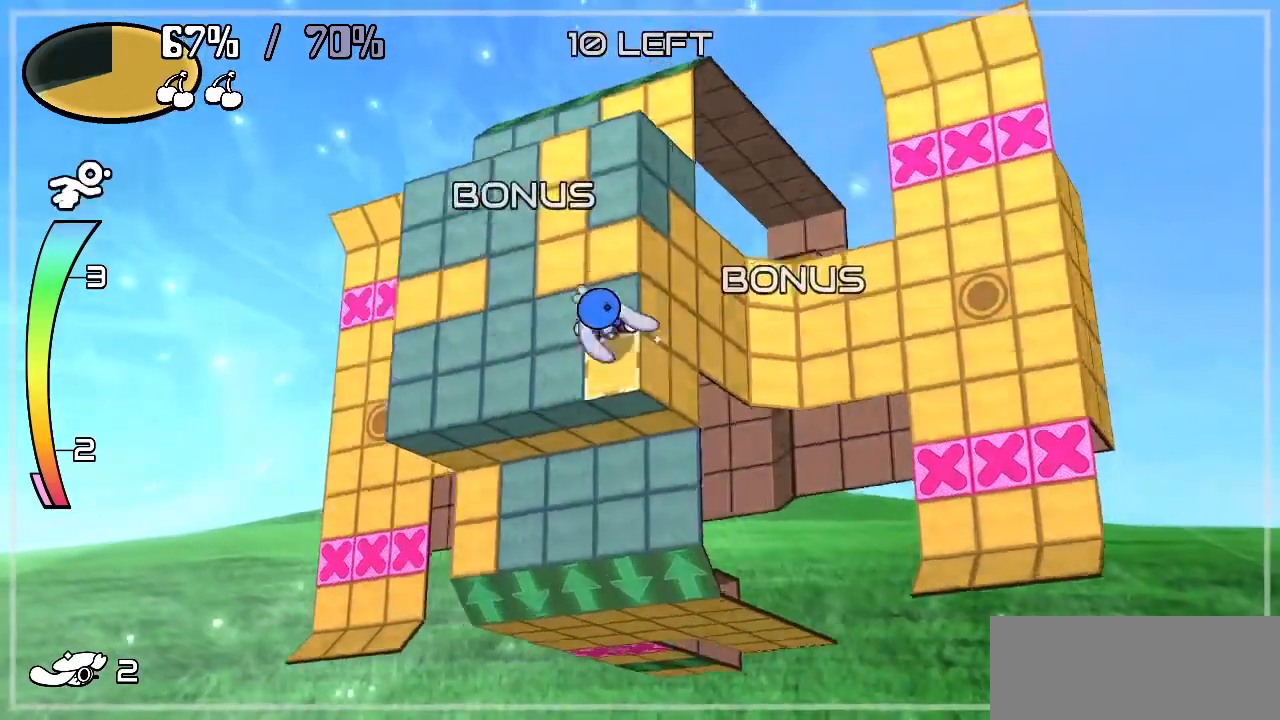
{"keys": [], "events": [[183, "z", "down"], [267, "up", "up"], [267, "z", "up"]]}
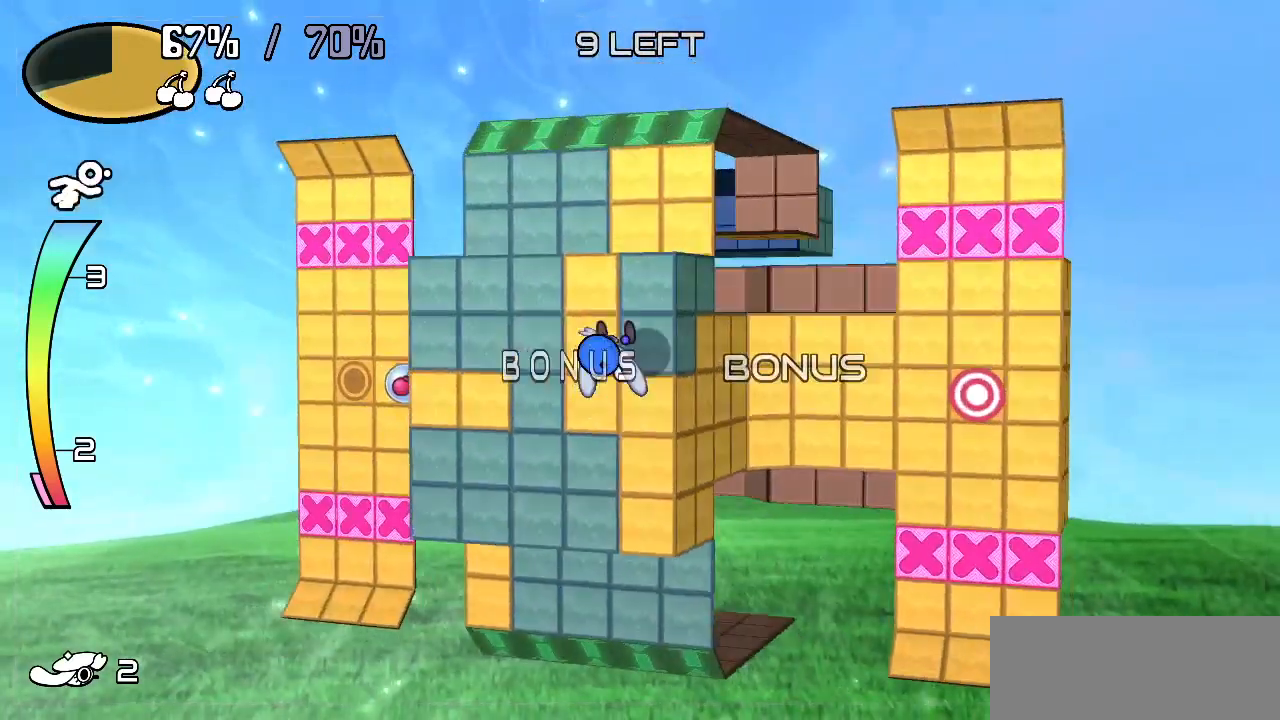
{"keys": ["right"], "events": [[50, "up", "down"], [233, "right", "down"], [333, "up", "up"]]}
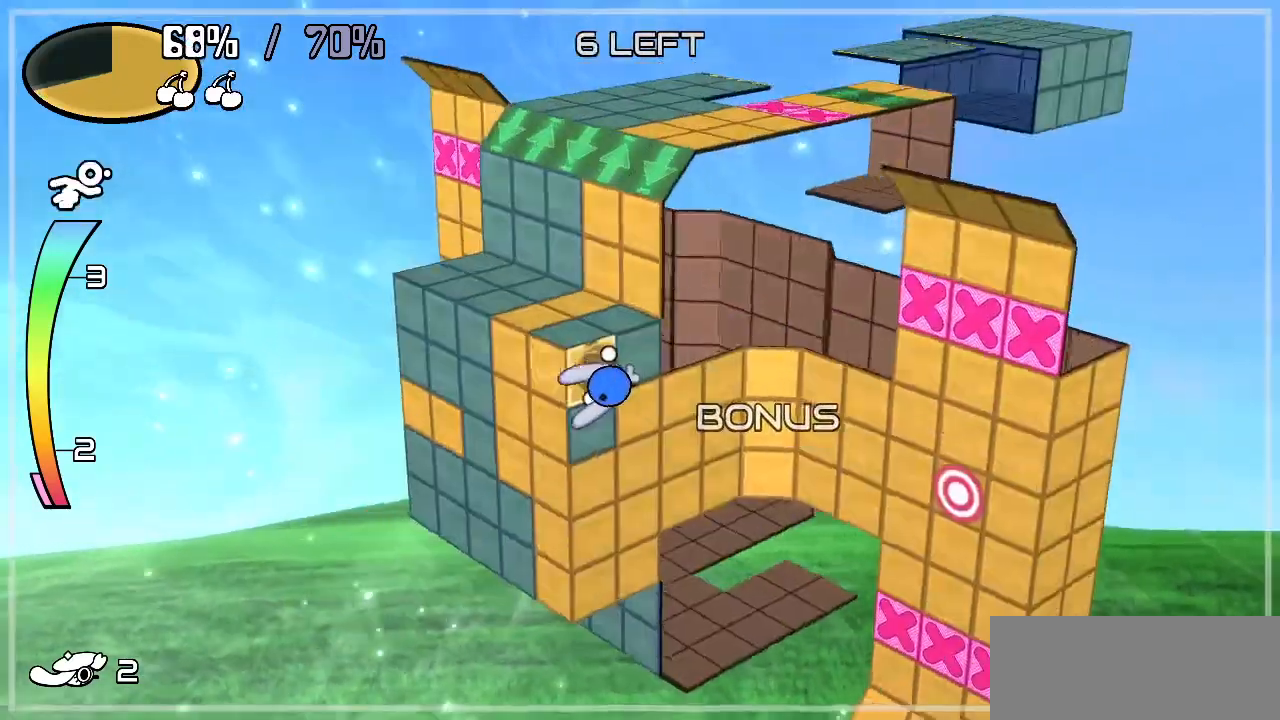
{"keys": ["right"], "events": [[67, "right", "up"], [117, "left", "down"], [250, "down", "down"], [250, "left", "up"], [350, "down", "up"], [383, "right", "down"]]}
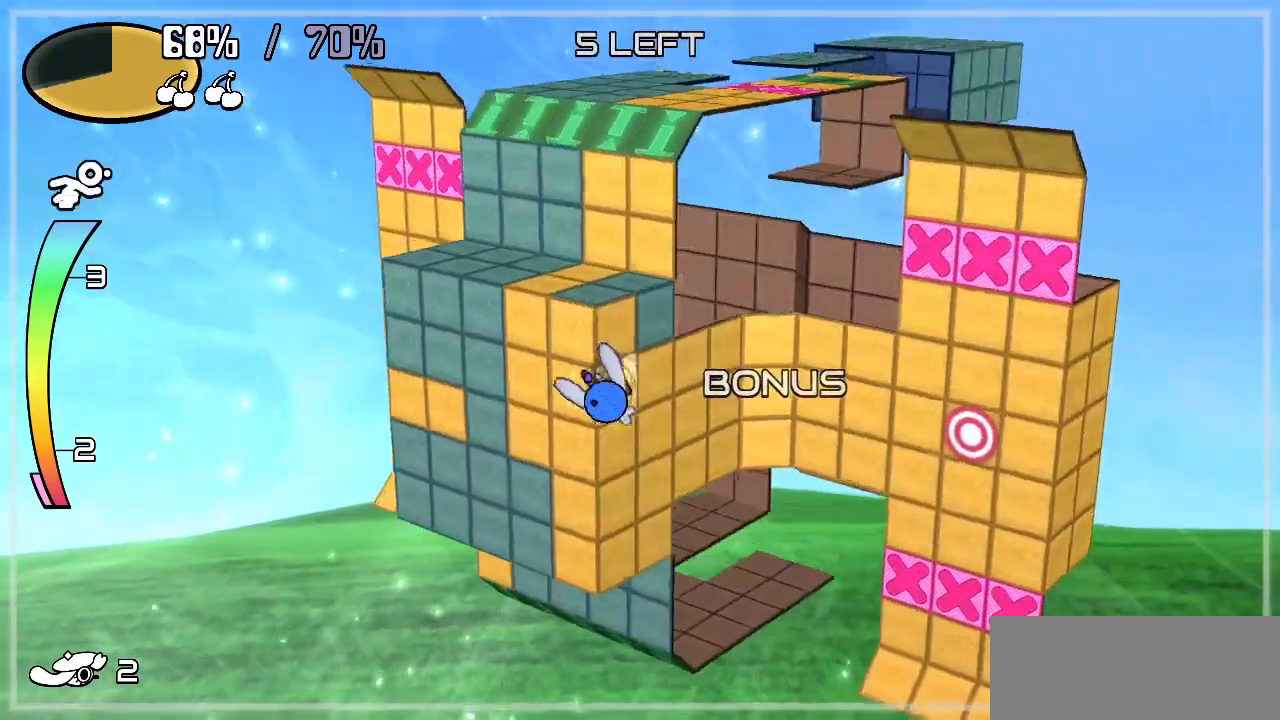
{"keys": ["up"], "events": [[67, "right", "up"], [317, "right", "down"], [317, "up", "down"], [500, "right", "up"]]}